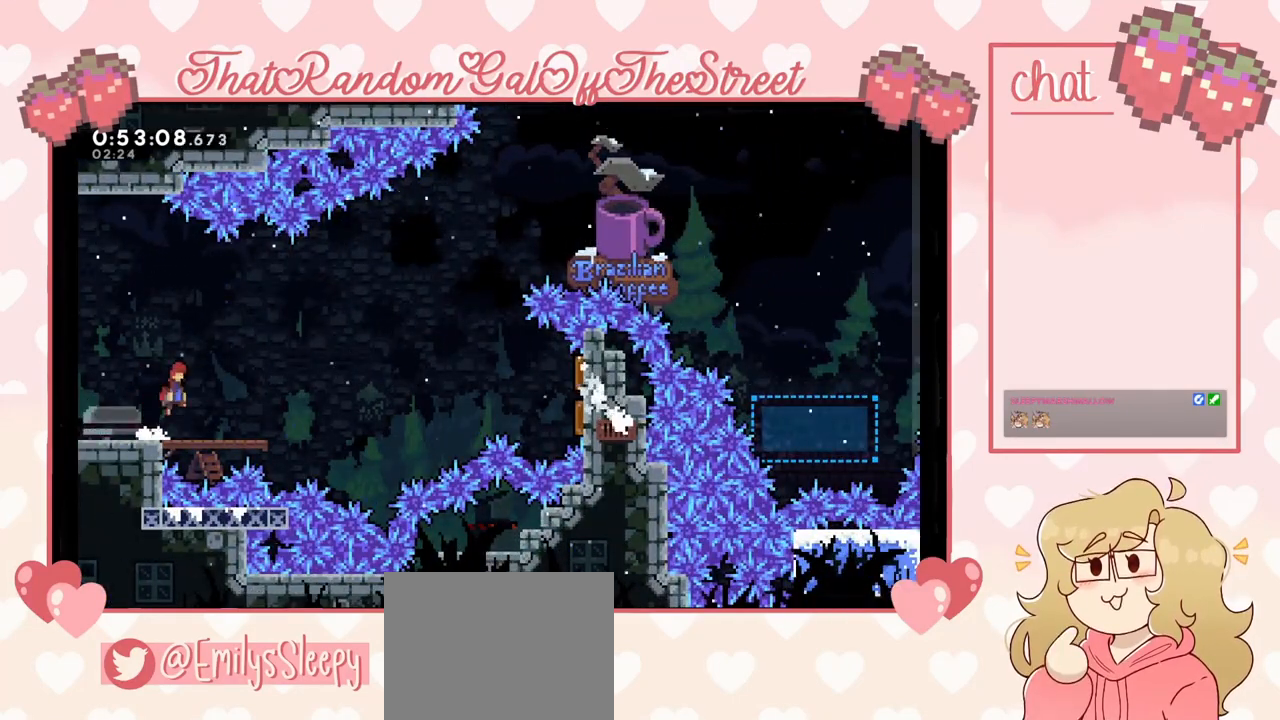
Gameplay with a controller (Xbox layout); each line is a JSON object with the inputs held at the frame after it. "events" lists button and stick changes between this image and that frame as [ms after this image, input, new state], when the widget could be followed in between.
{"buttons": [], "left_stick": "left", "right_stick": "center", "events": [[67, "left_stick", "left"], [233, "left_stick", "right"], [367, "A", "down"], [400, "A", "up"], [433, "left_stick", "left"]]}
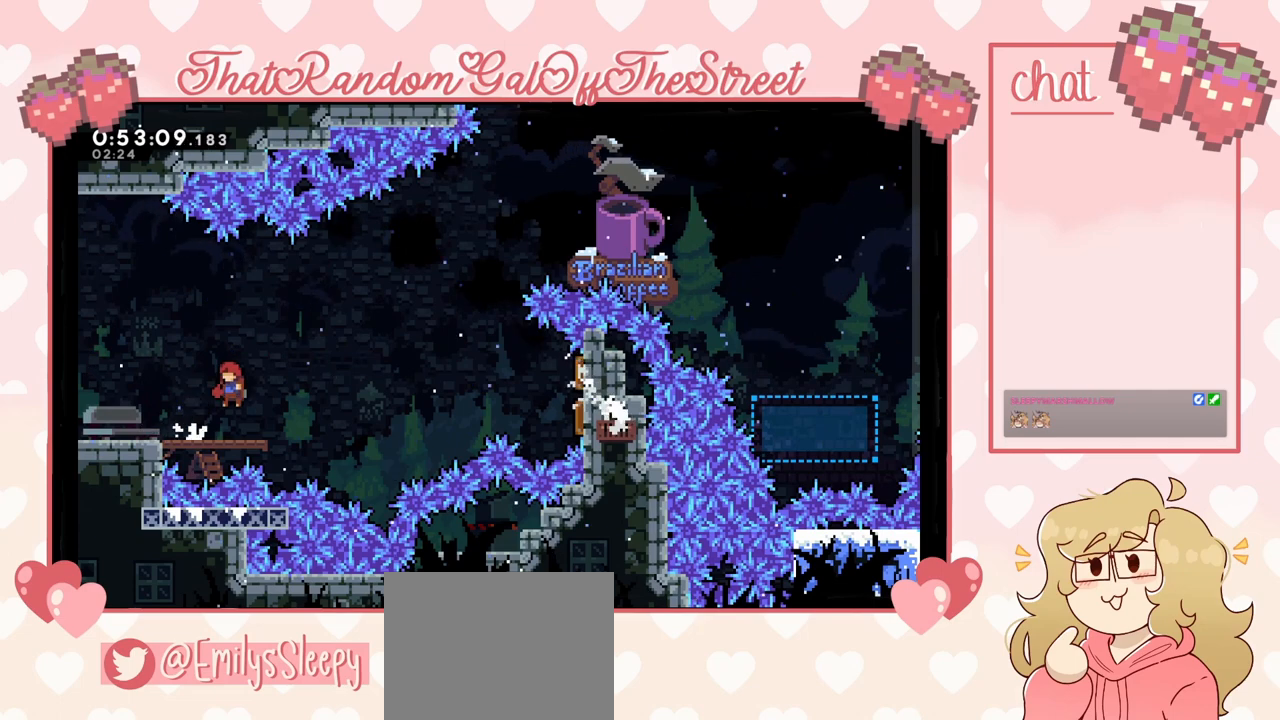
{"buttons": [], "left_stick": "left", "right_stick": "center", "events": [[100, "left_stick", "right"], [200, "left_stick", "left"], [233, "A", "down"], [300, "A", "up"]]}
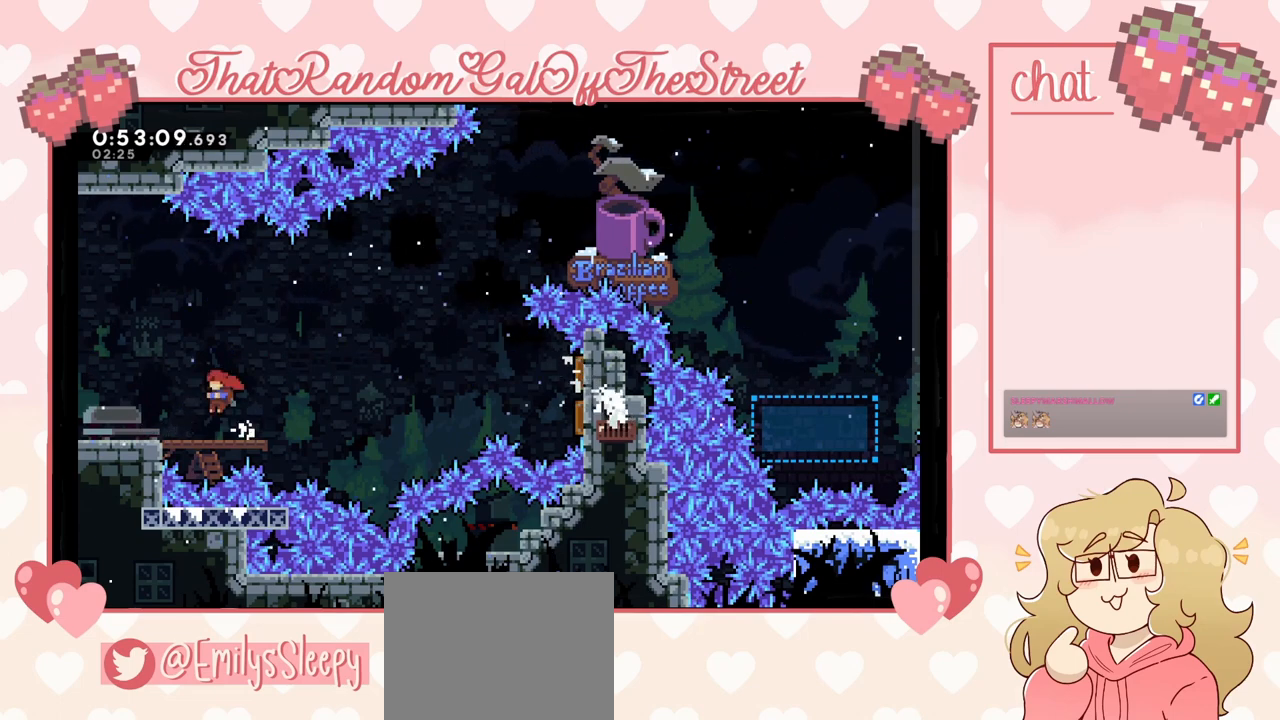
{"buttons": [], "left_stick": "right", "right_stick": "center", "events": [[67, "left_stick", "right"], [133, "A", "down"], [200, "A", "up"], [233, "left_stick", "center"], [300, "left_stick", "left"], [467, "left_stick", "right"]]}
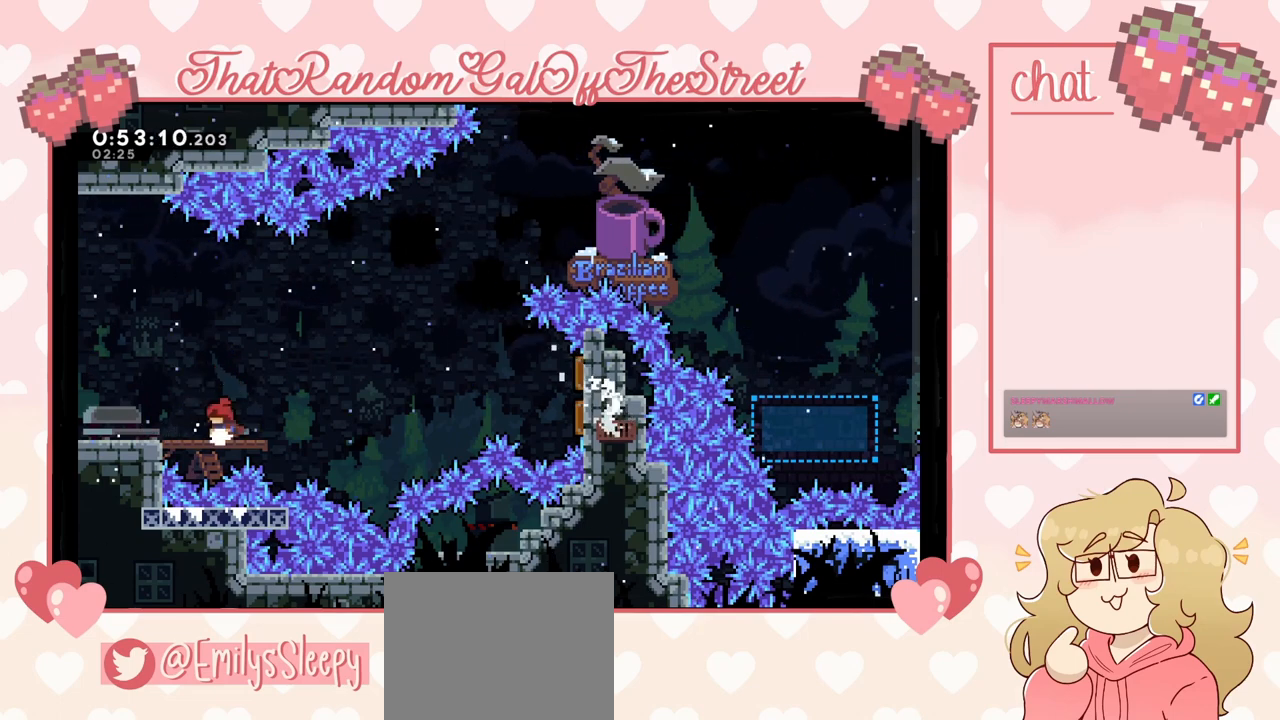
{"buttons": ["A"], "left_stick": "left", "right_stick": "center", "events": [[33, "A", "down"], [100, "left_stick", "left"], [133, "A", "up"], [267, "left_stick", "right"], [400, "left_stick", "left"], [433, "A", "down"]]}
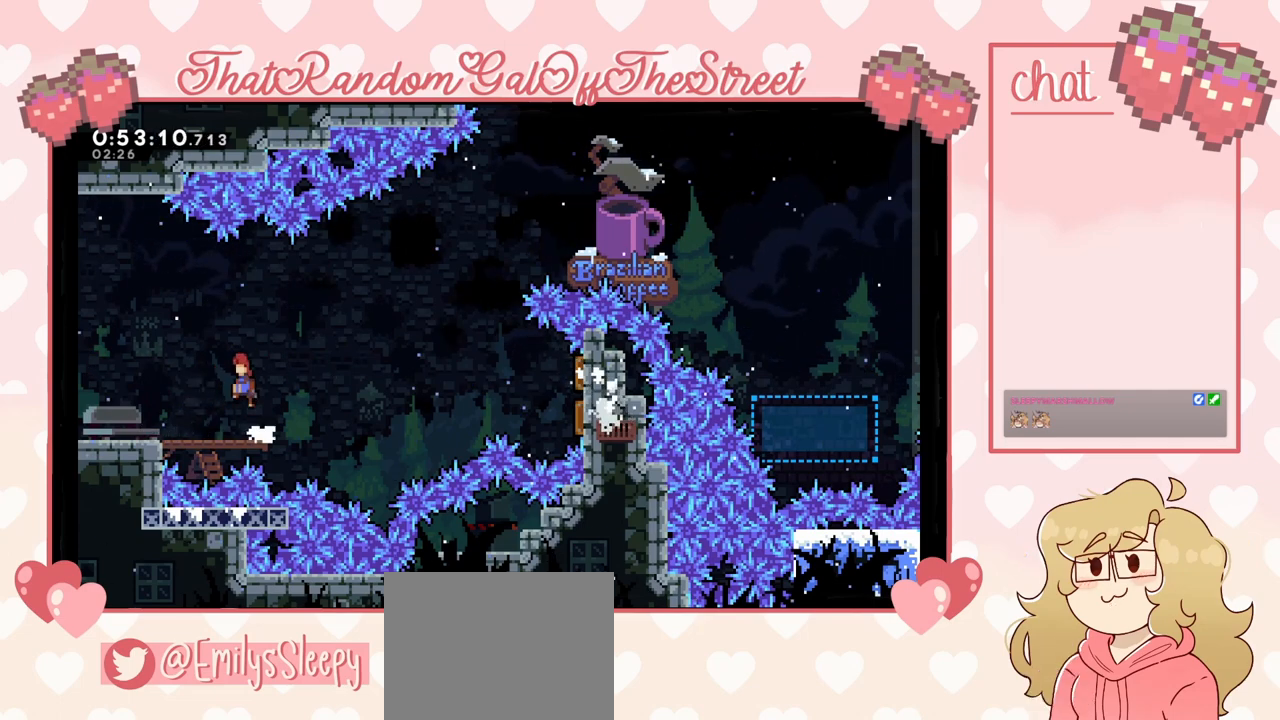
{"buttons": [], "left_stick": "right", "right_stick": "center", "events": [[67, "A", "up"], [67, "left_stick", "right"], [233, "left_stick", "left"], [367, "left_stick", "right"]]}
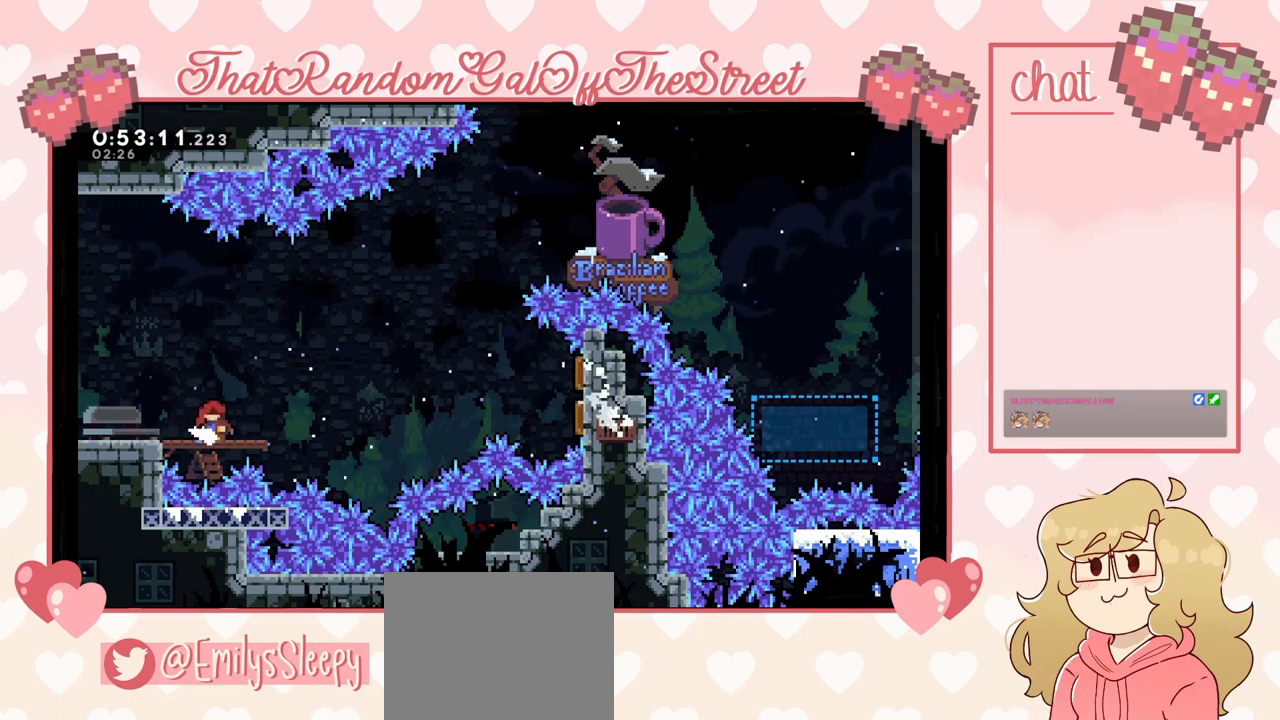
{"buttons": [], "left_stick": "left", "right_stick": "center", "events": [[133, "left_stick", "left"]]}
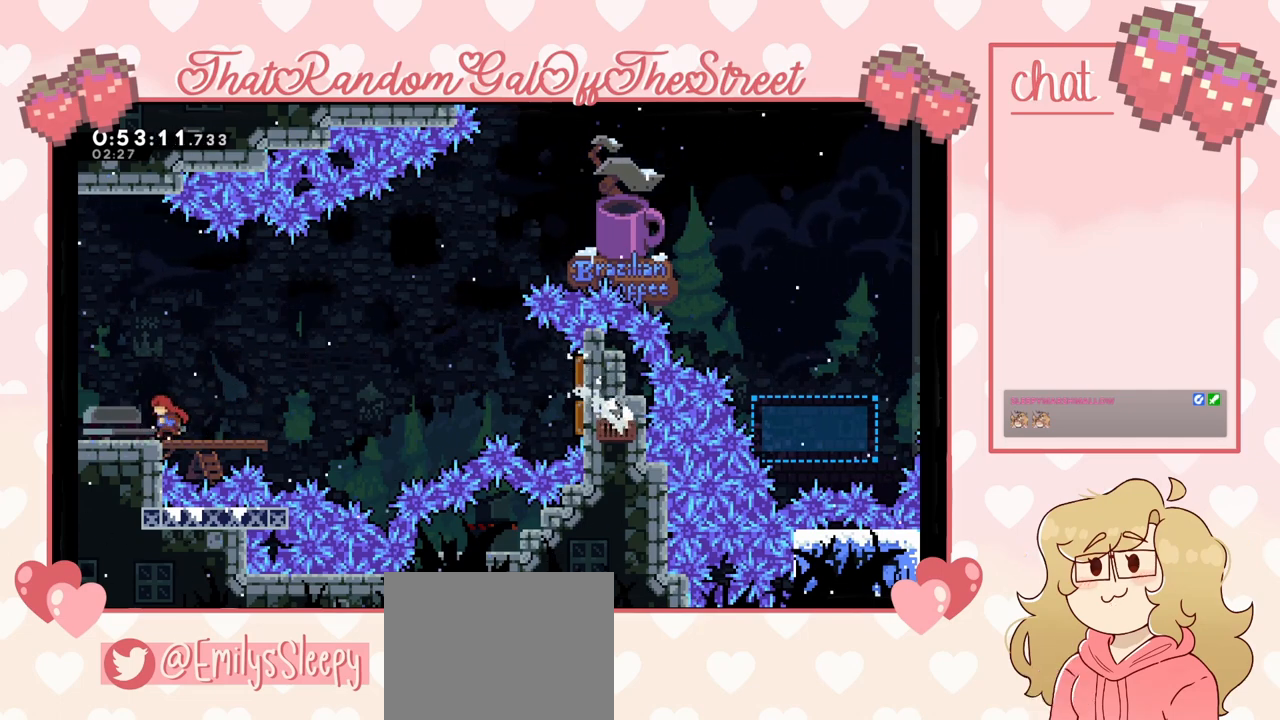
{"buttons": [], "left_stick": "left", "right_stick": "center", "events": []}
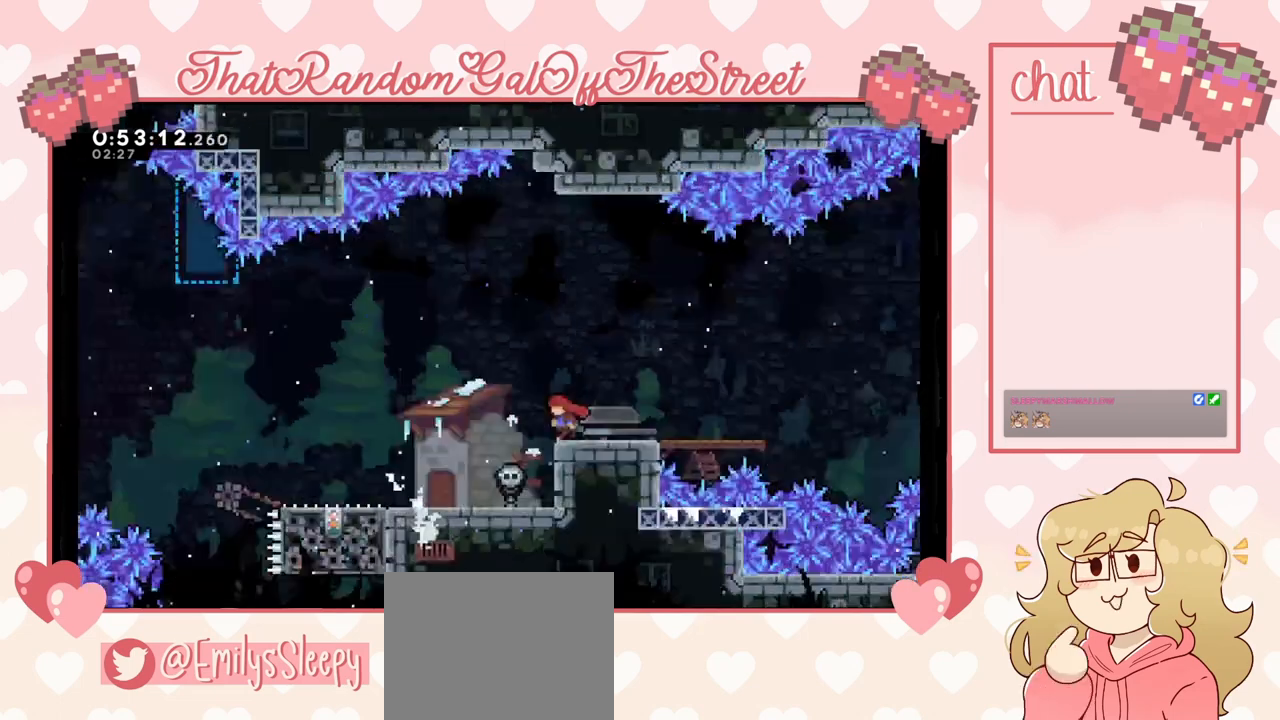
{"buttons": [], "left_stick": "left", "right_stick": "center", "events": []}
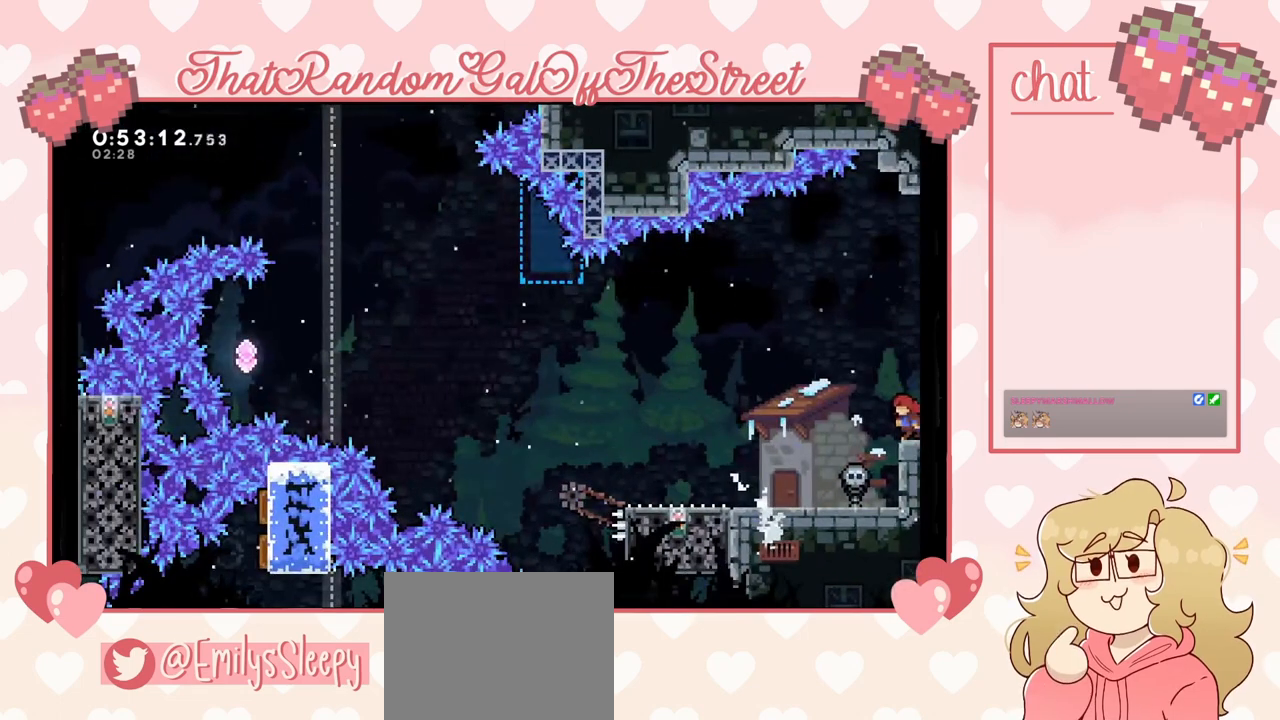
{"buttons": [], "left_stick": "left", "right_stick": "center", "events": [[33, "A", "down"], [133, "A", "up"]]}